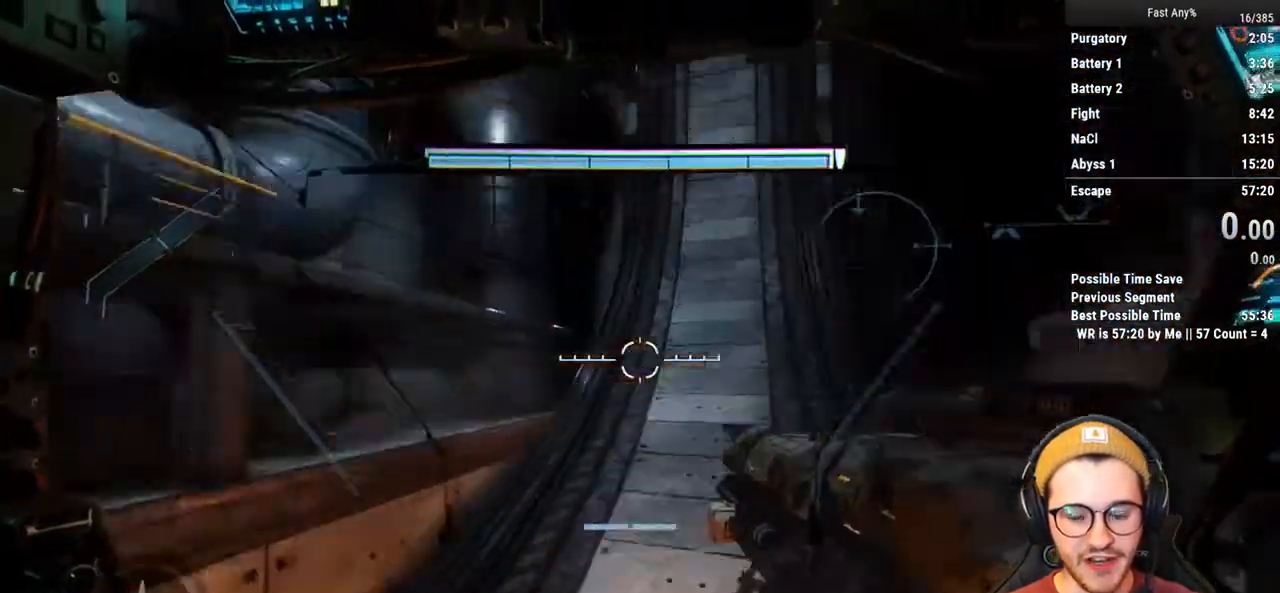
Gameplay with keyboard and mouse; each line is a JSON object with the keys and mouse buttons held at the frame after it. "events" lists presses ("down") and releases ("up") of "1", "2", "3", "4", "5", "a", "alt", "c", "ctrl", "d", "e", "f", "q", "r", "s", "shift", "space", "tab", "v", "w", "x", "z", "mouse_left", "mouse_middle", "mouse_right", "mouse_mb4", "mouse_mb5", "mouse_wheel_up" and "mouse_wheel_down" between this image and that frame as [ms after this image, input, new state], when the widget could be followed in between. "mouse_left", "mouse_middle", "mouse_right", "mouse_mb4", "mouse_mb5", "mouse_wheel_up", "mouse_wheel_down" = the "left", "middle", "right", "mb4", "mb5", "wheel_up", "wheel_down" buttons of the "mouse" list. No other keys are recorded. Not read: mouse_move.
{"keys": [], "mouse": [], "events": []}
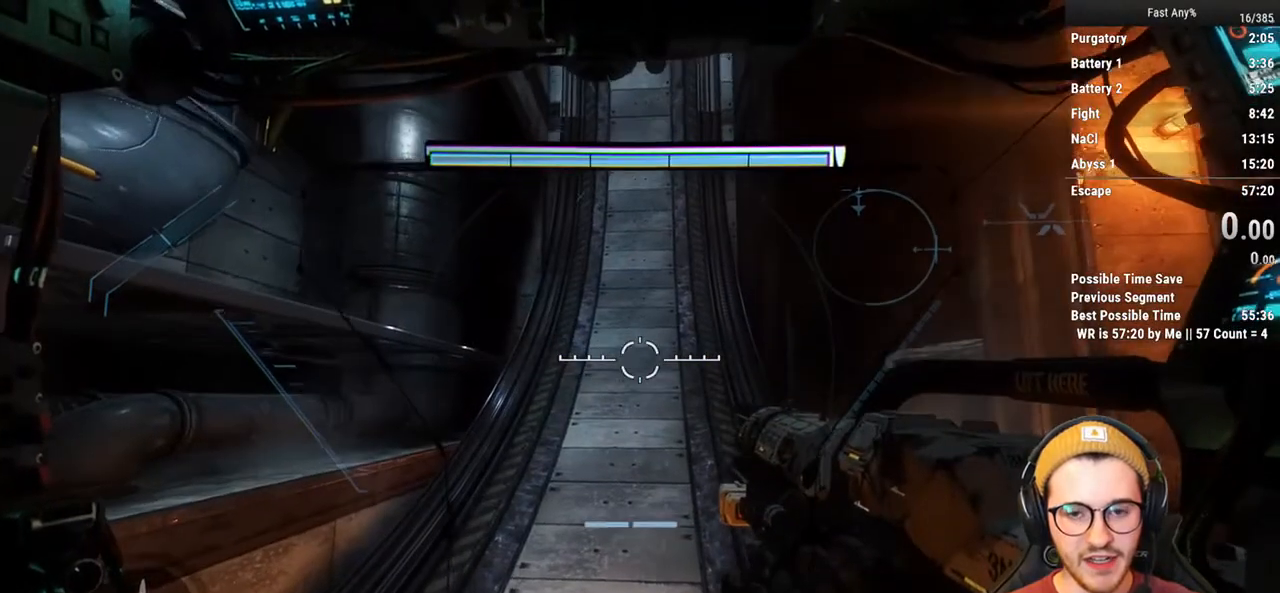
{"keys": [], "mouse": [], "events": []}
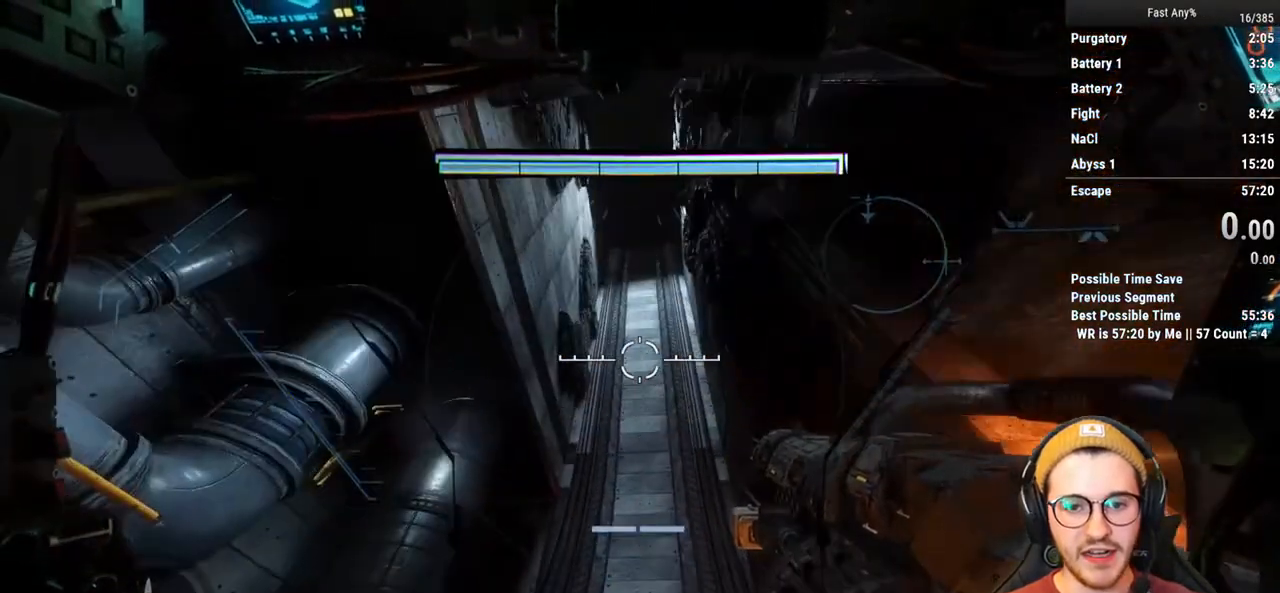
{"keys": [], "mouse": [], "events": []}
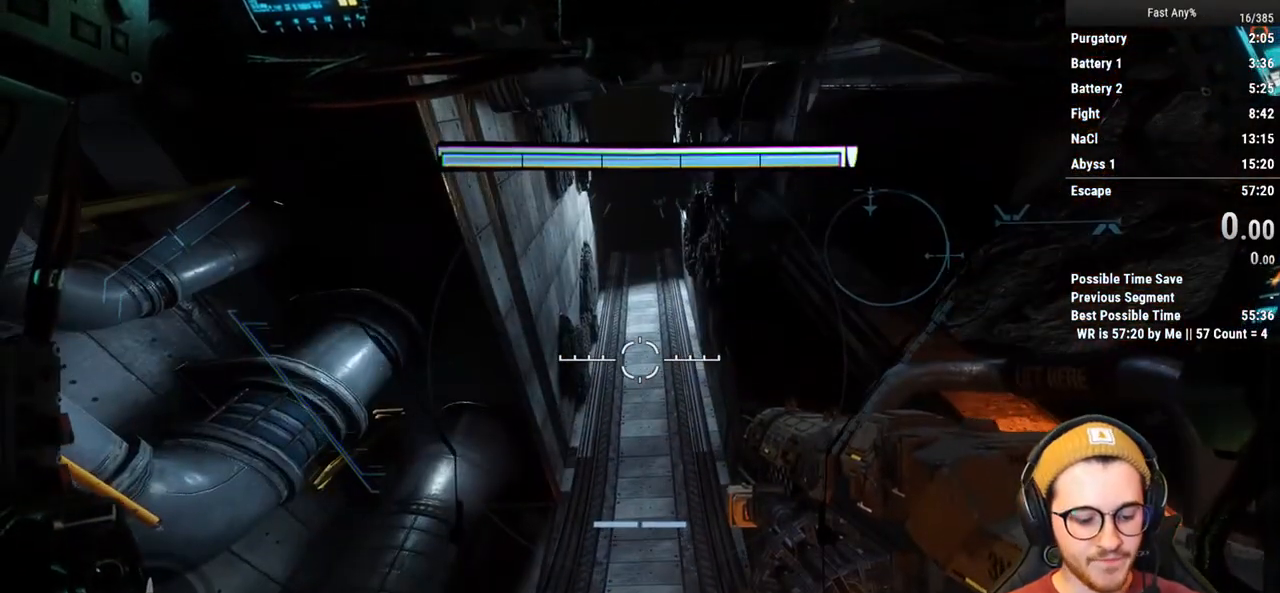
{"keys": [], "mouse": [], "events": []}
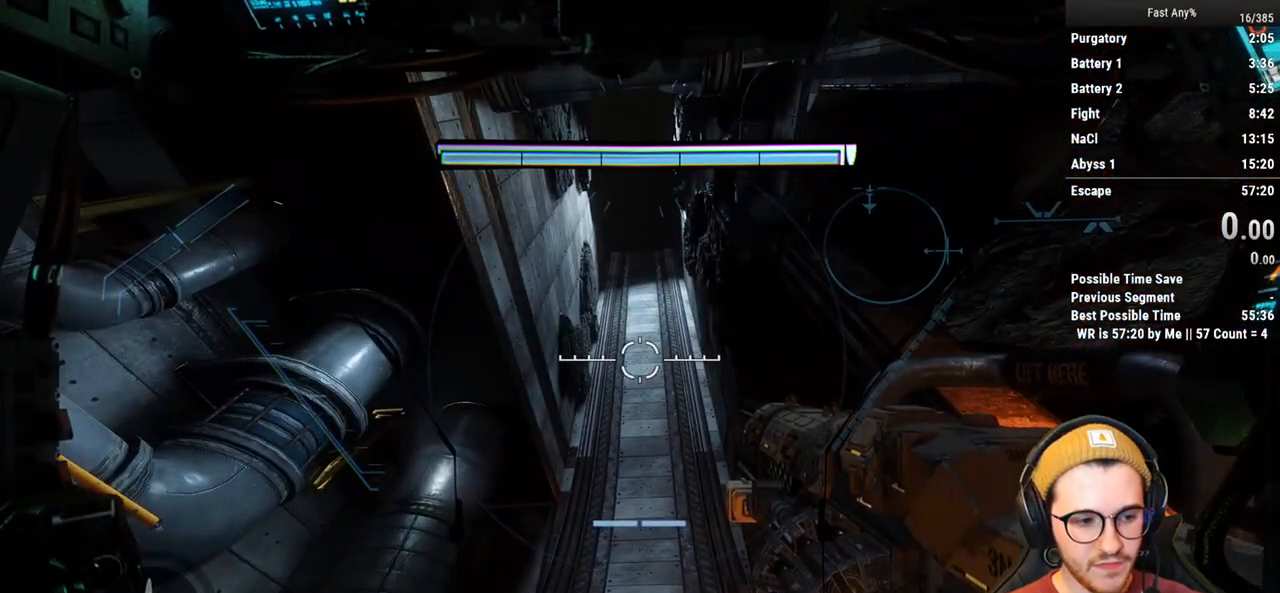
{"keys": [], "mouse": [], "events": []}
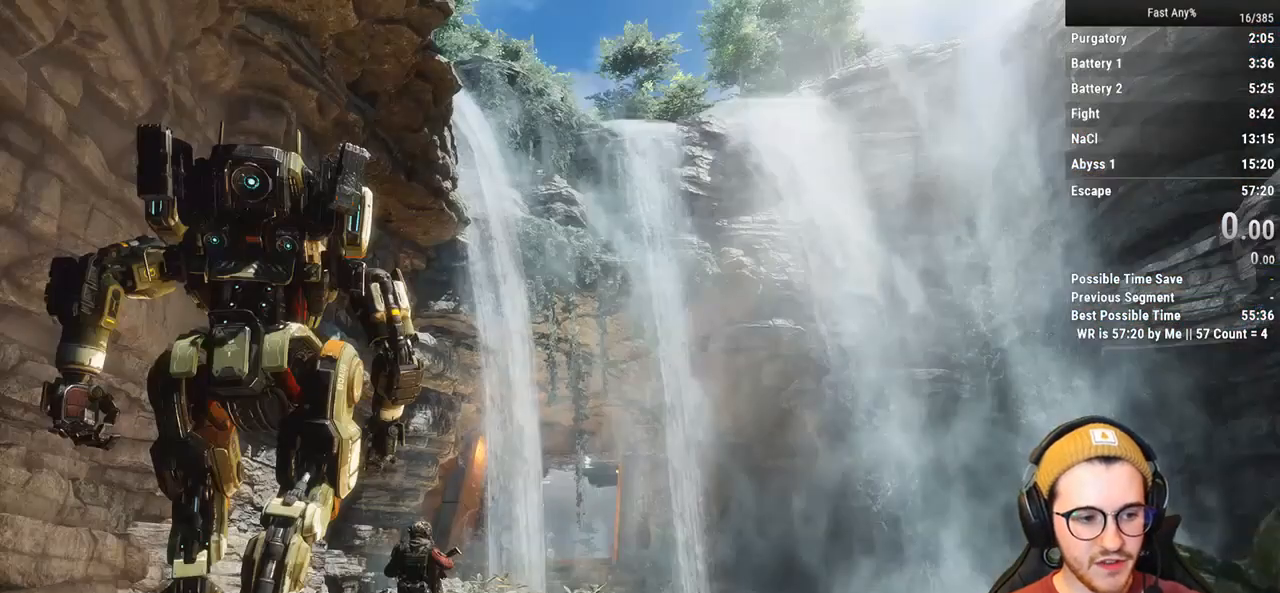
{"keys": [], "mouse": [], "events": []}
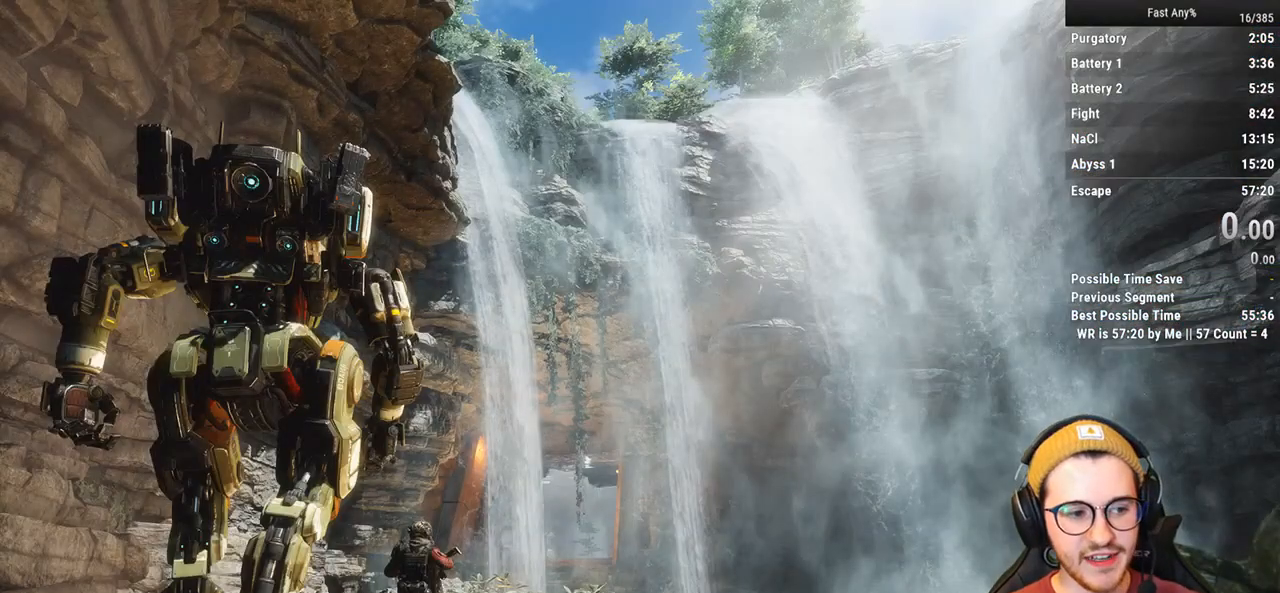
{"keys": [], "mouse": [], "events": []}
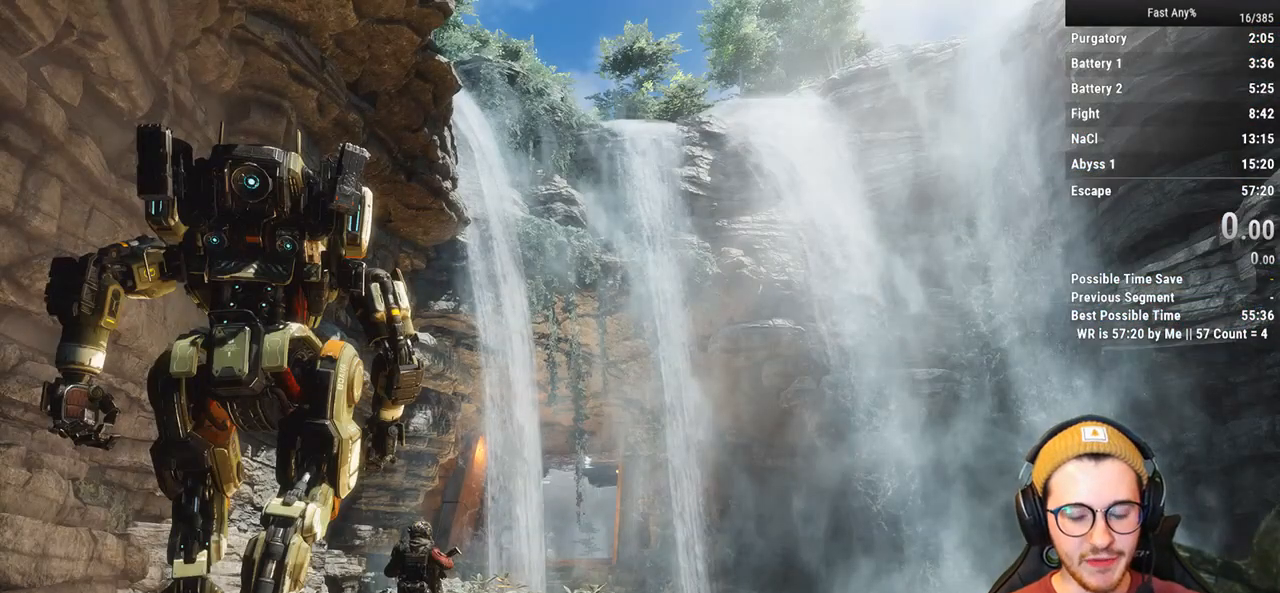
{"keys": [], "mouse": [], "events": []}
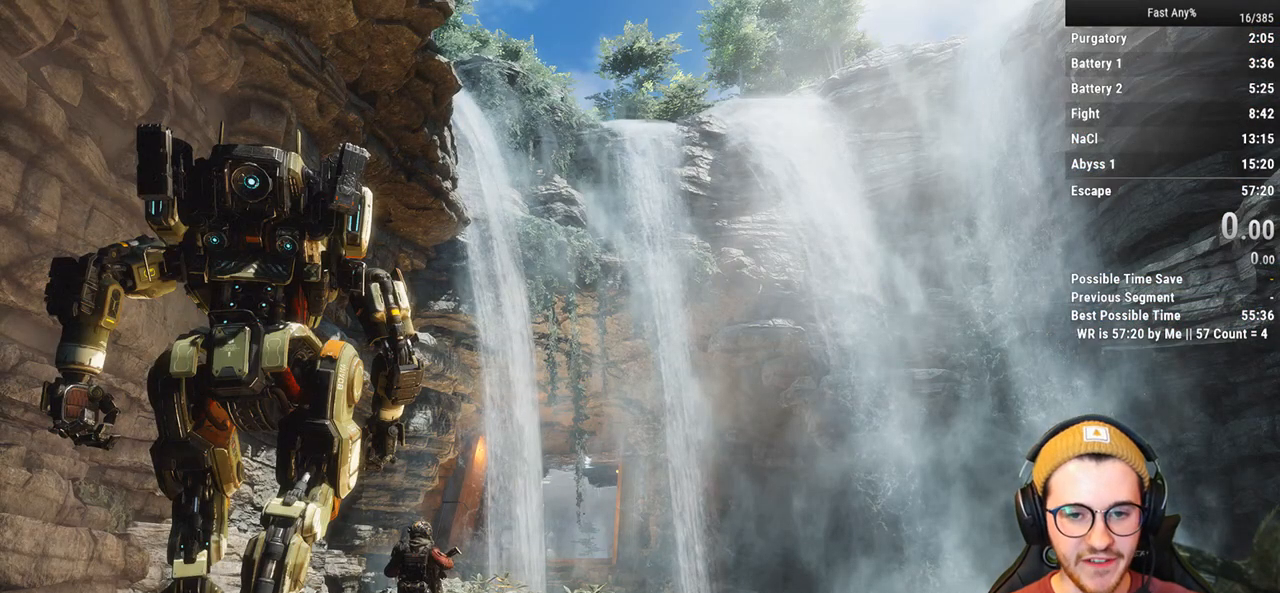
{"keys": [], "mouse": [], "events": []}
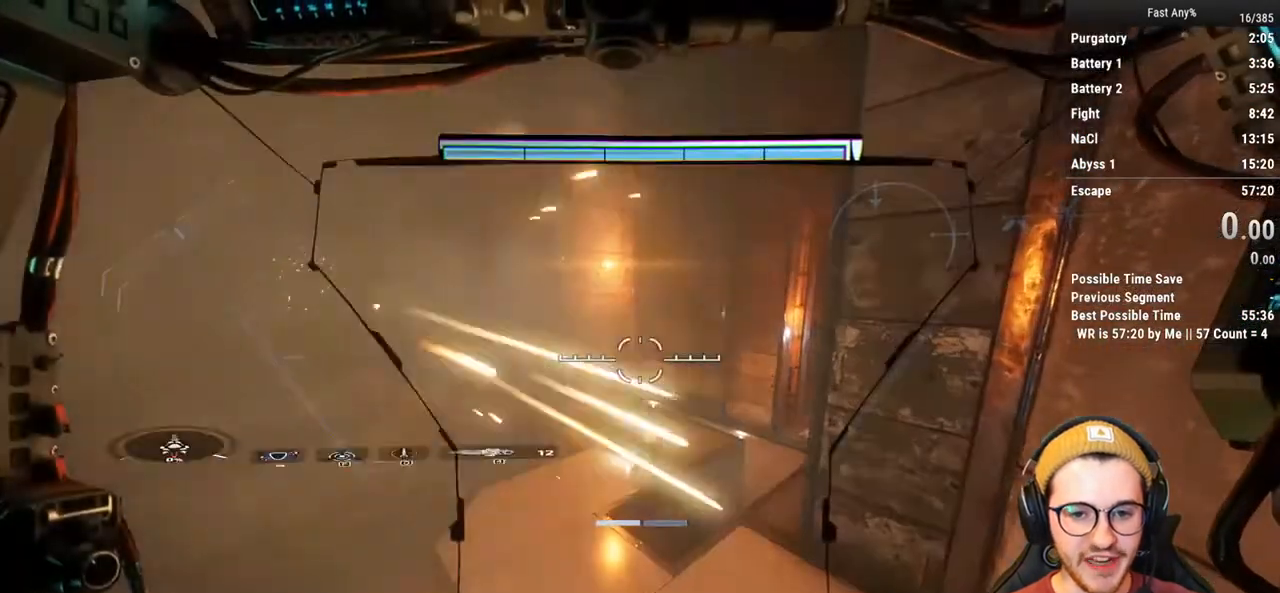
{"keys": ["shift", "w"], "mouse": [], "events": [[17, "w", "down"], [67, "shift", "down"]]}
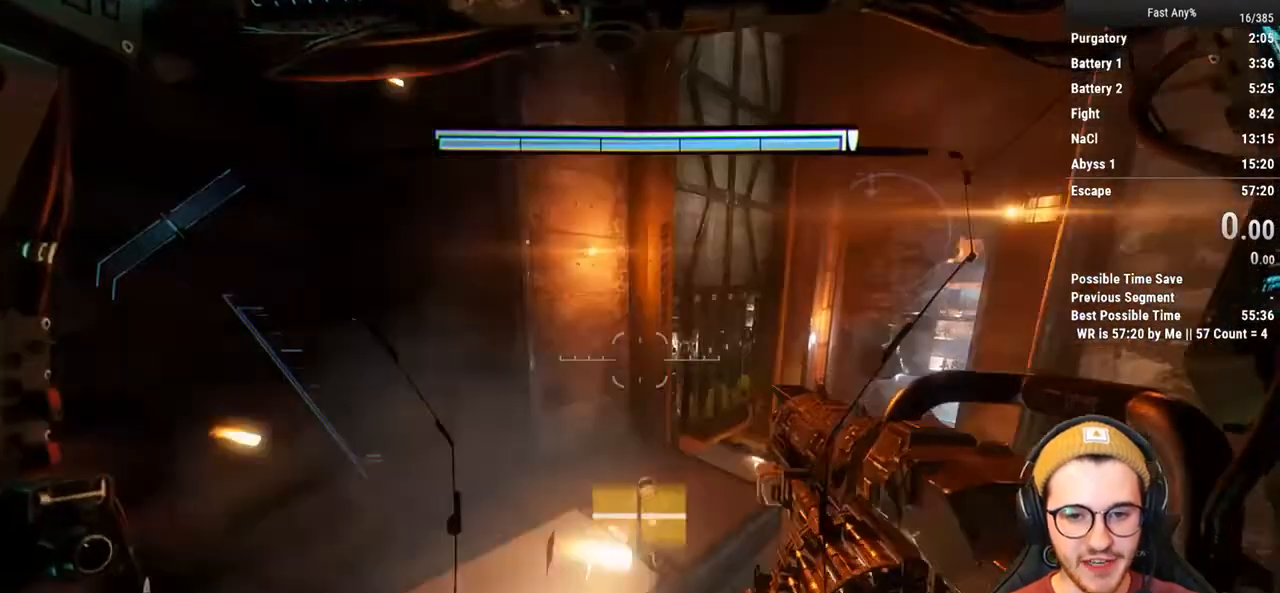
{"keys": ["shift", "w"], "mouse": [], "events": []}
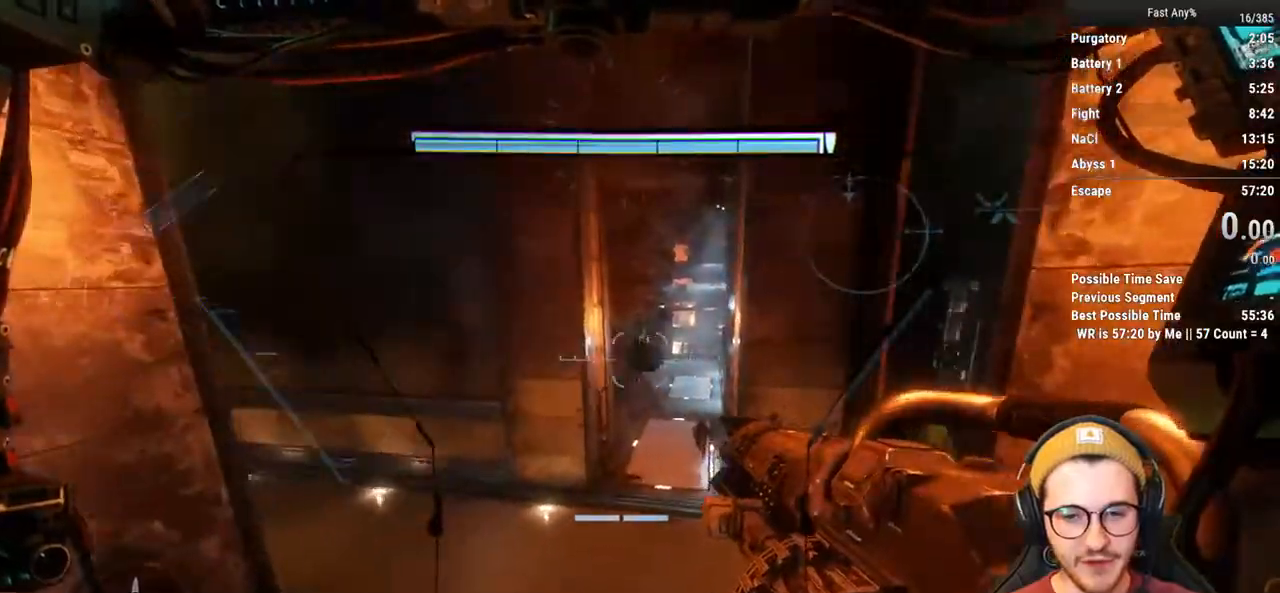
{"keys": ["shift", "w"], "mouse": [], "events": [[367, "space", "down"], [467, "space", "up"]]}
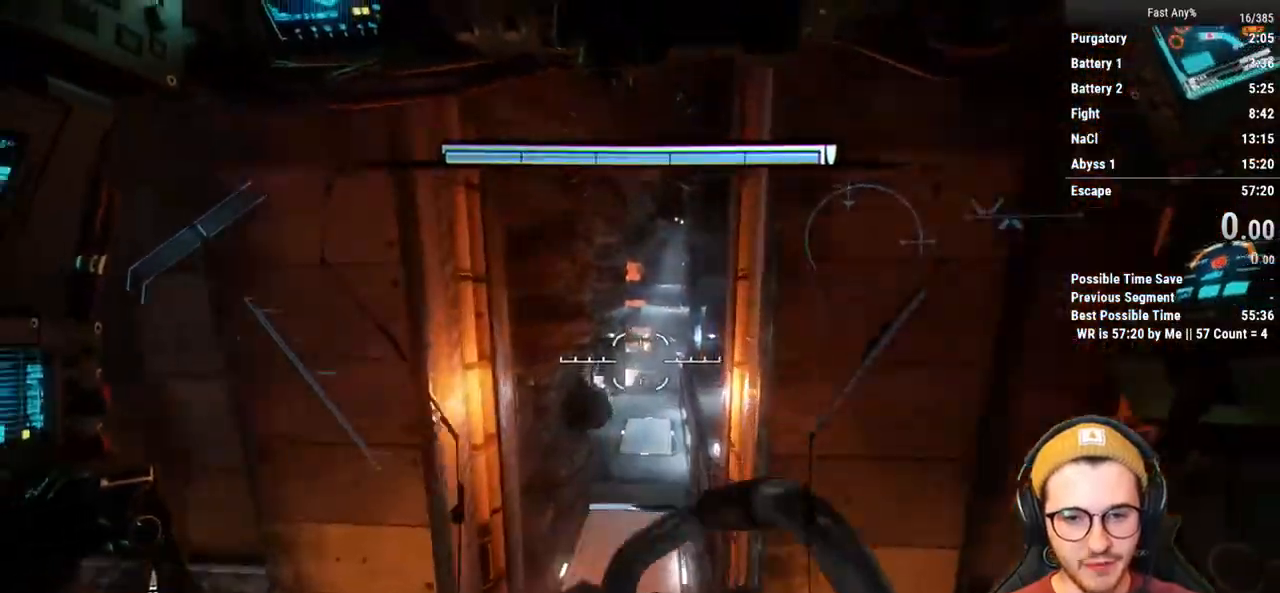
{"keys": ["shift", "w"], "mouse": [], "events": []}
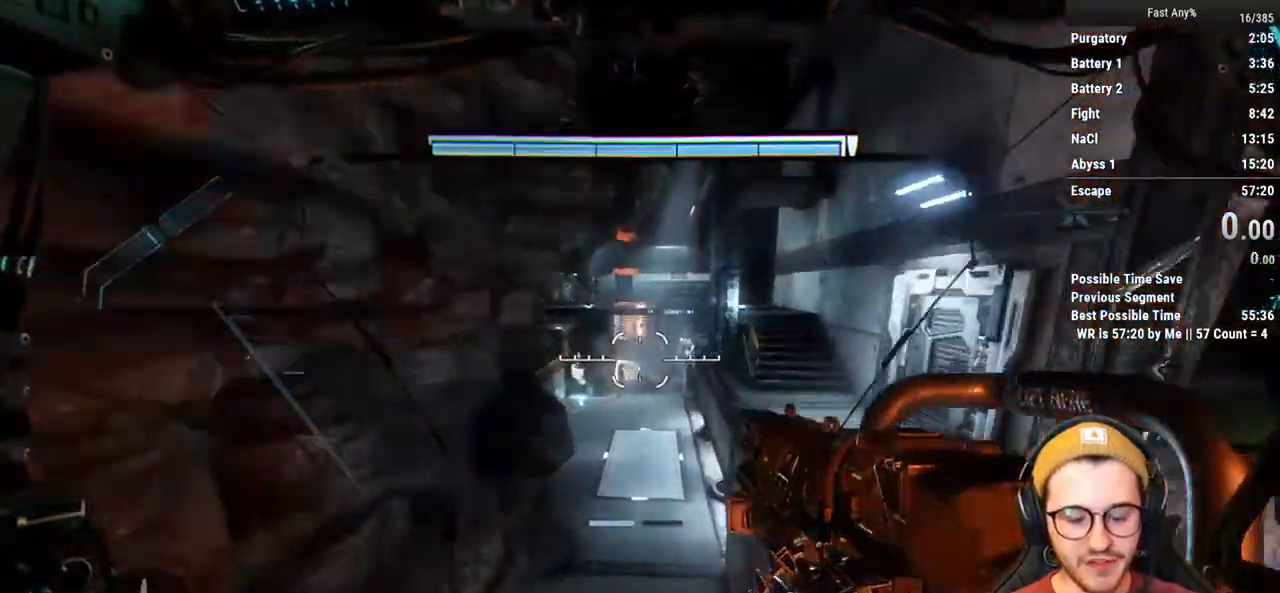
{"keys": ["shift", "w"], "mouse": [], "events": []}
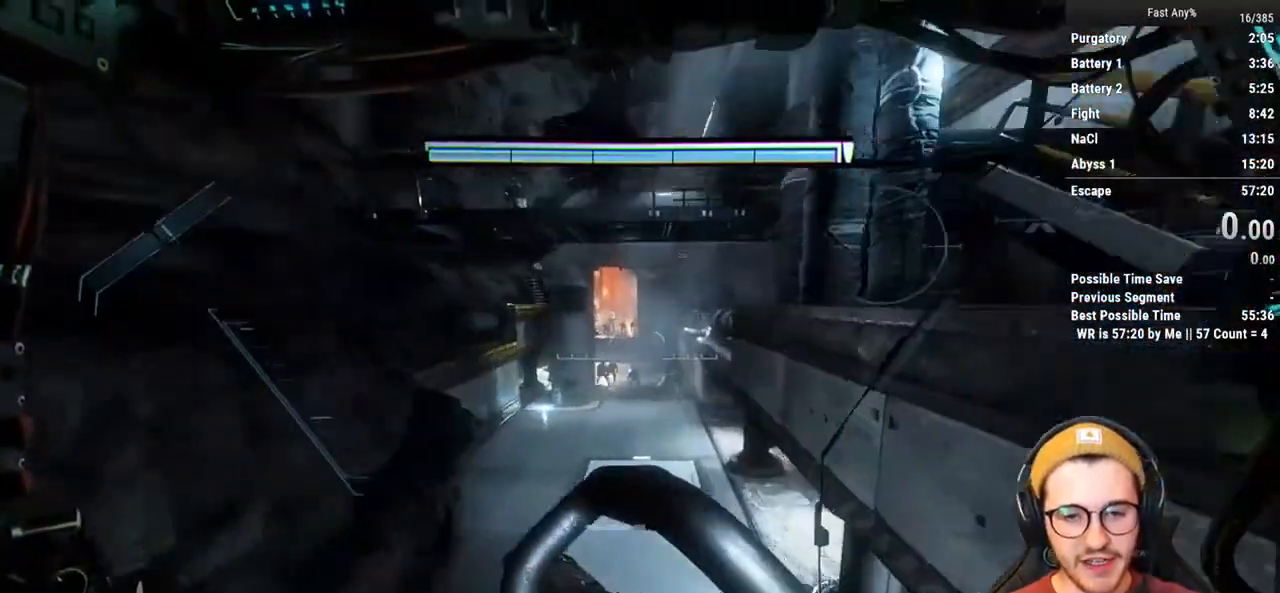
{"keys": ["shift", "w"], "mouse": [], "events": []}
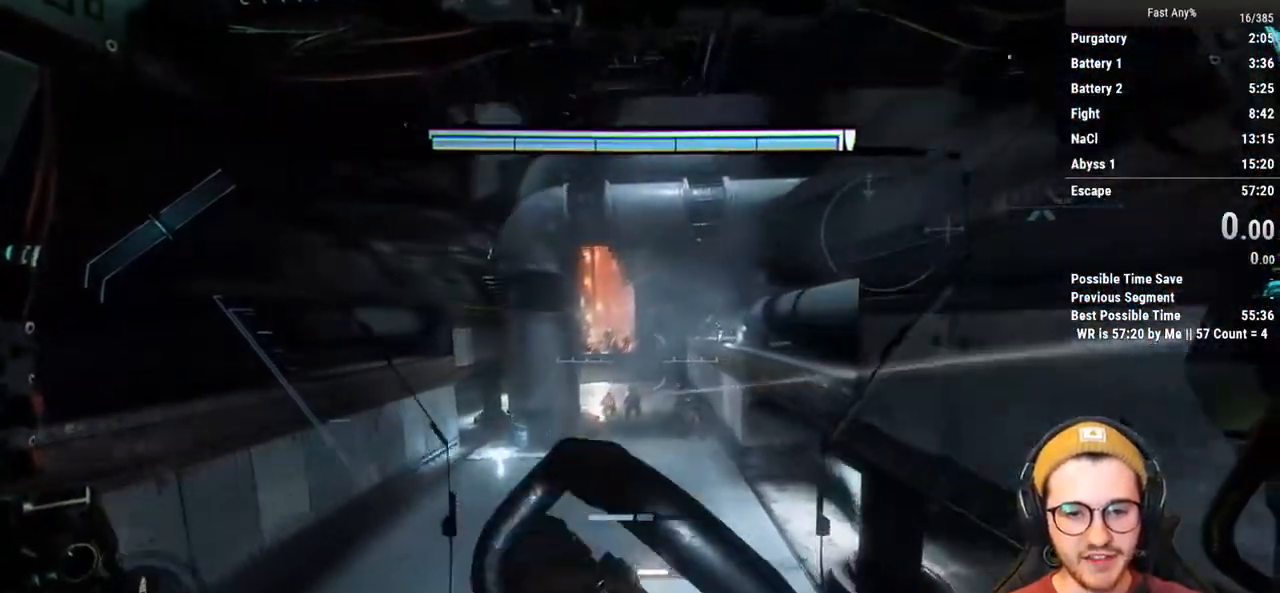
{"keys": ["shift", "w"], "mouse": [], "events": []}
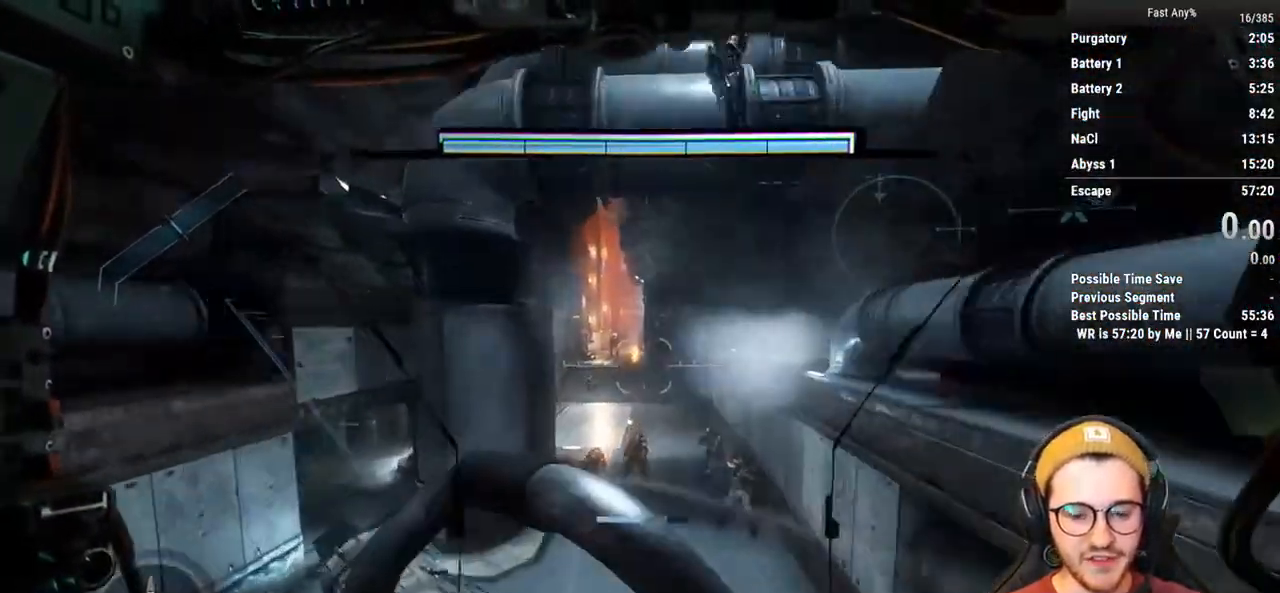
{"keys": ["shift", "w"], "mouse": [], "events": []}
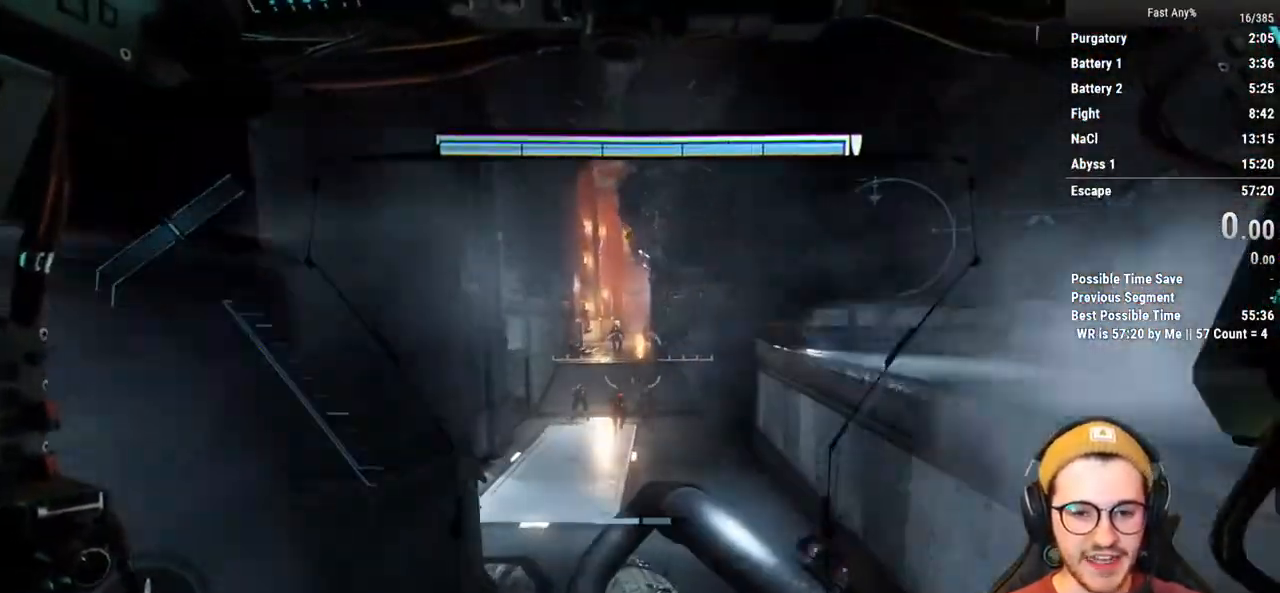
{"keys": ["shift", "w"], "mouse": [], "events": []}
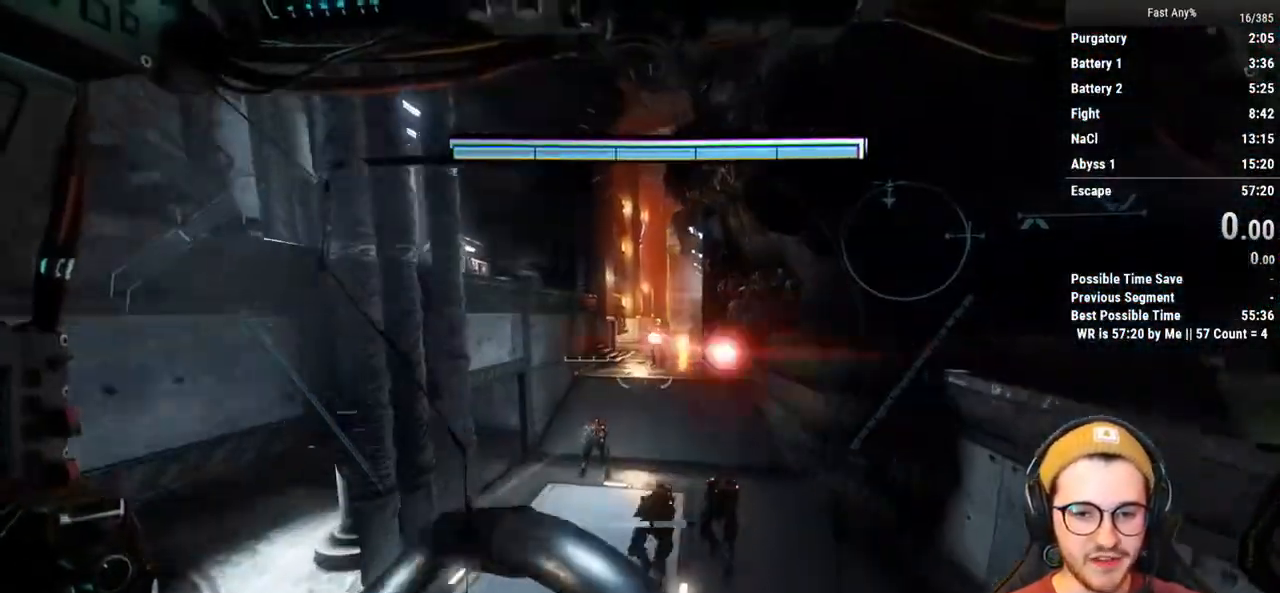
{"keys": ["shift", "w"], "mouse": [], "events": []}
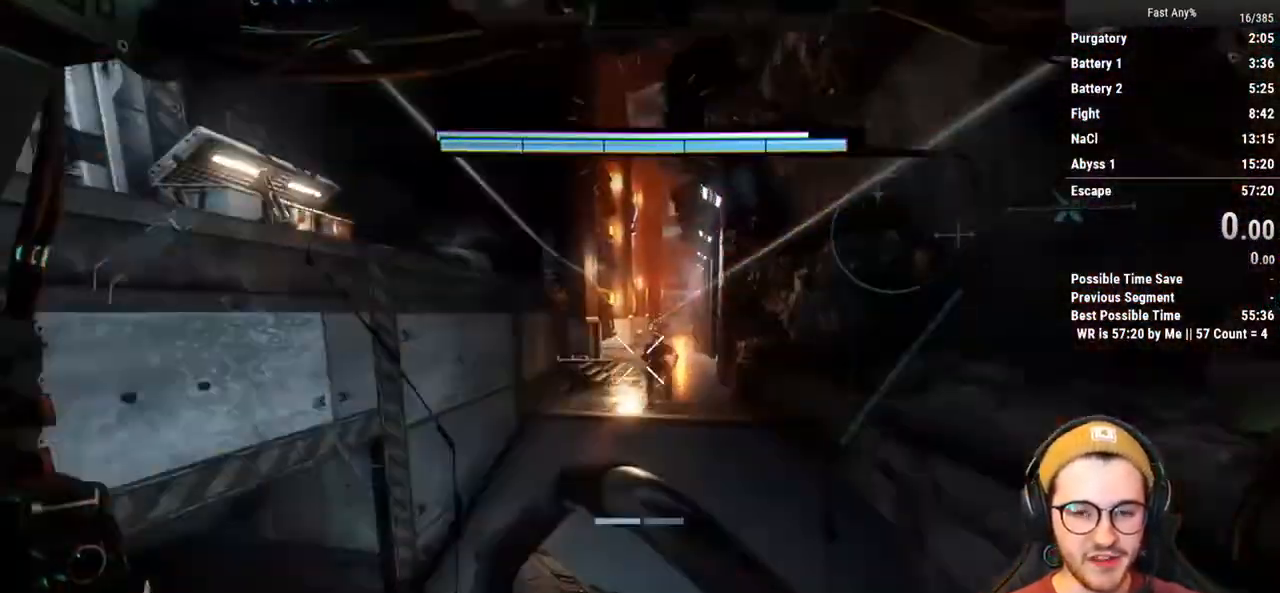
{"keys": ["shift", "w"], "mouse": [], "events": []}
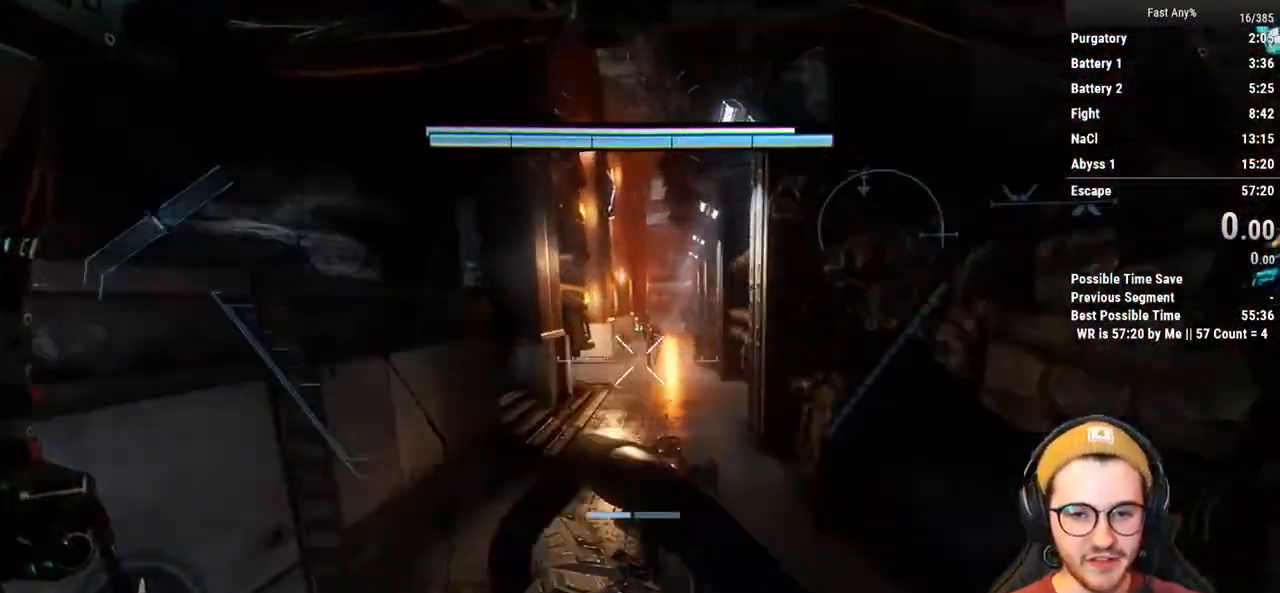
{"keys": ["shift", "w"], "mouse": [], "events": []}
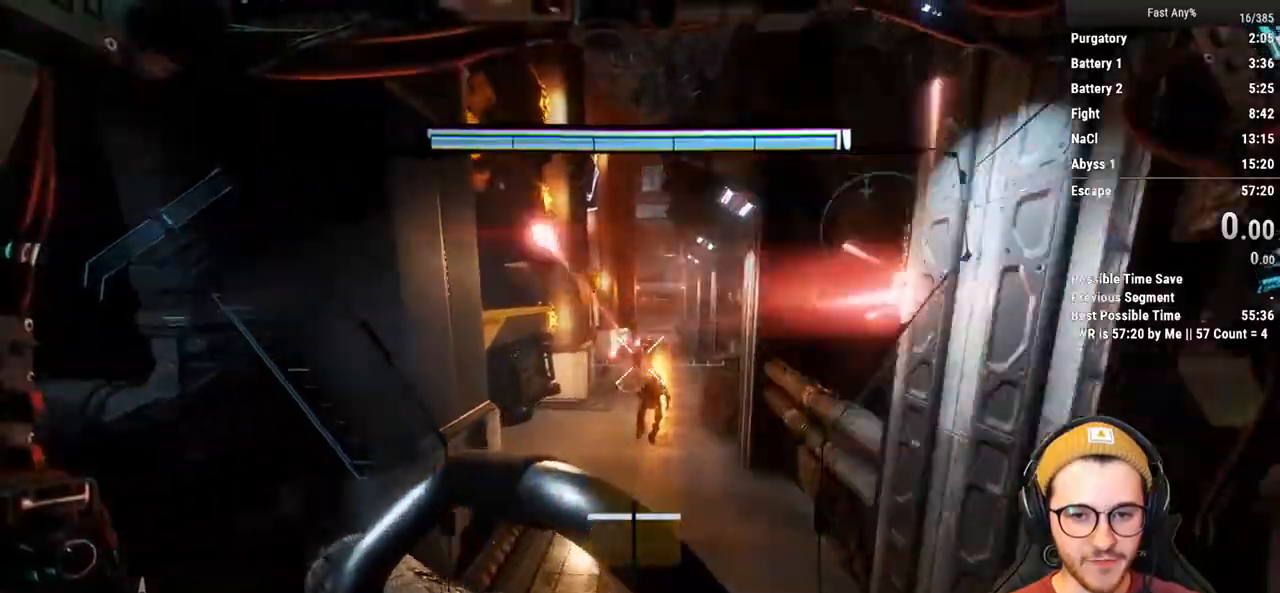
{"keys": ["shift", "w"], "mouse": [], "events": []}
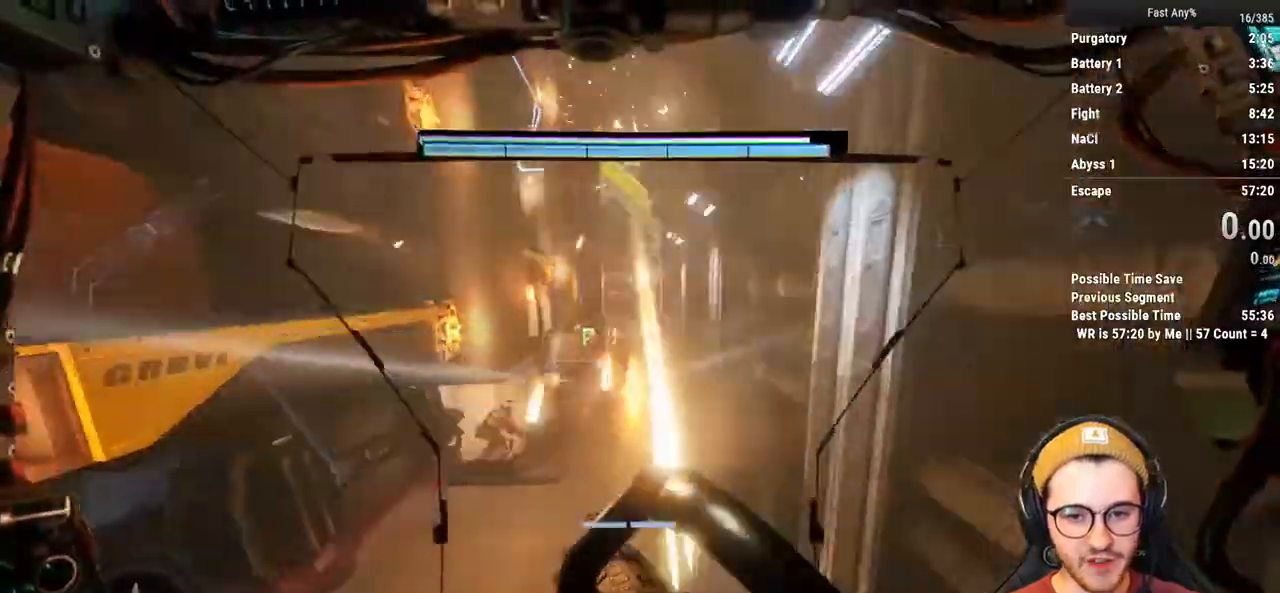
{"keys": ["shift", "space", "w"], "mouse": [], "events": [[500, "space", "down"]]}
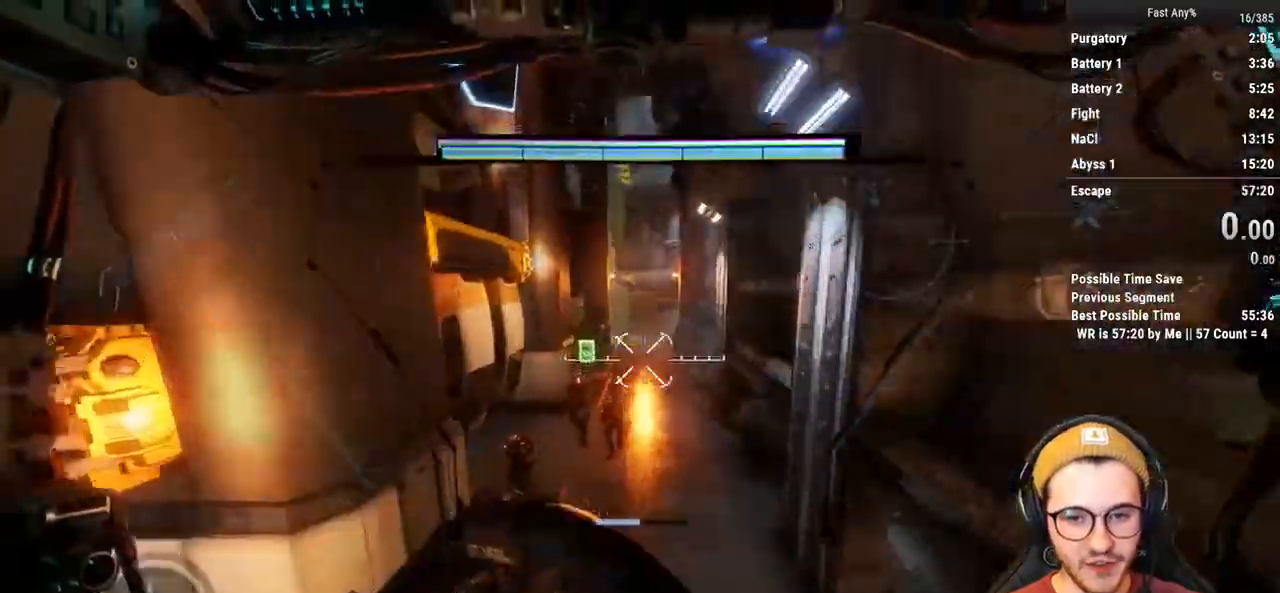
{"keys": ["shift", "w"], "mouse": [], "events": [[133, "space", "up"]]}
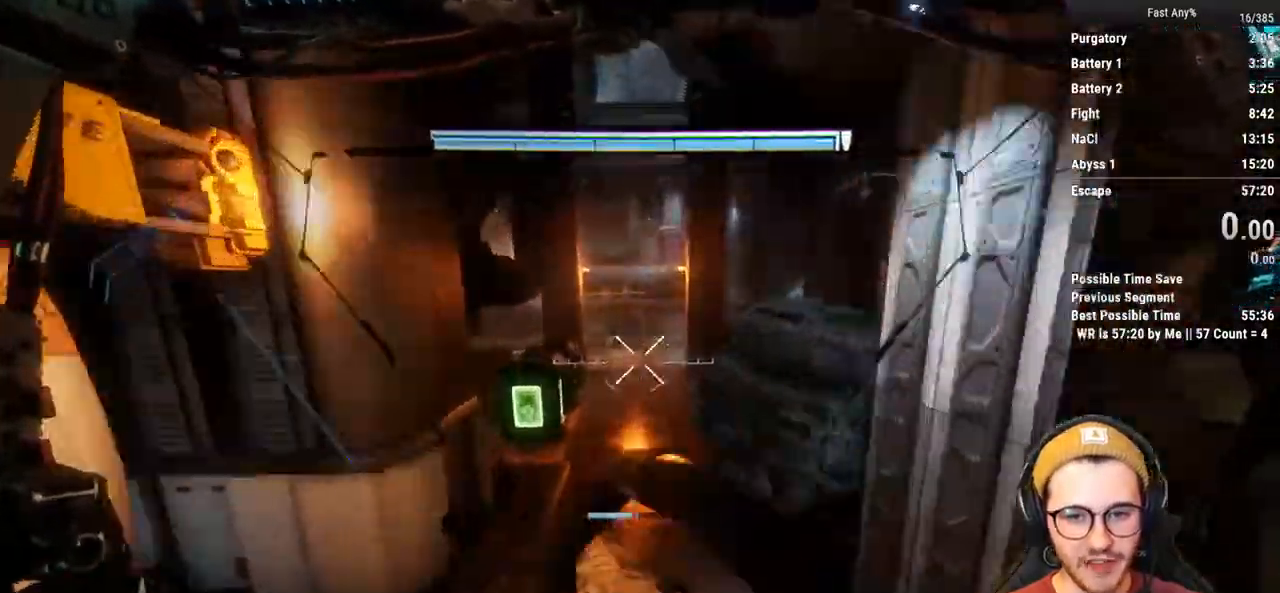
{"keys": ["shift", "space", "w"], "mouse": [], "events": [[483, "space", "down"]]}
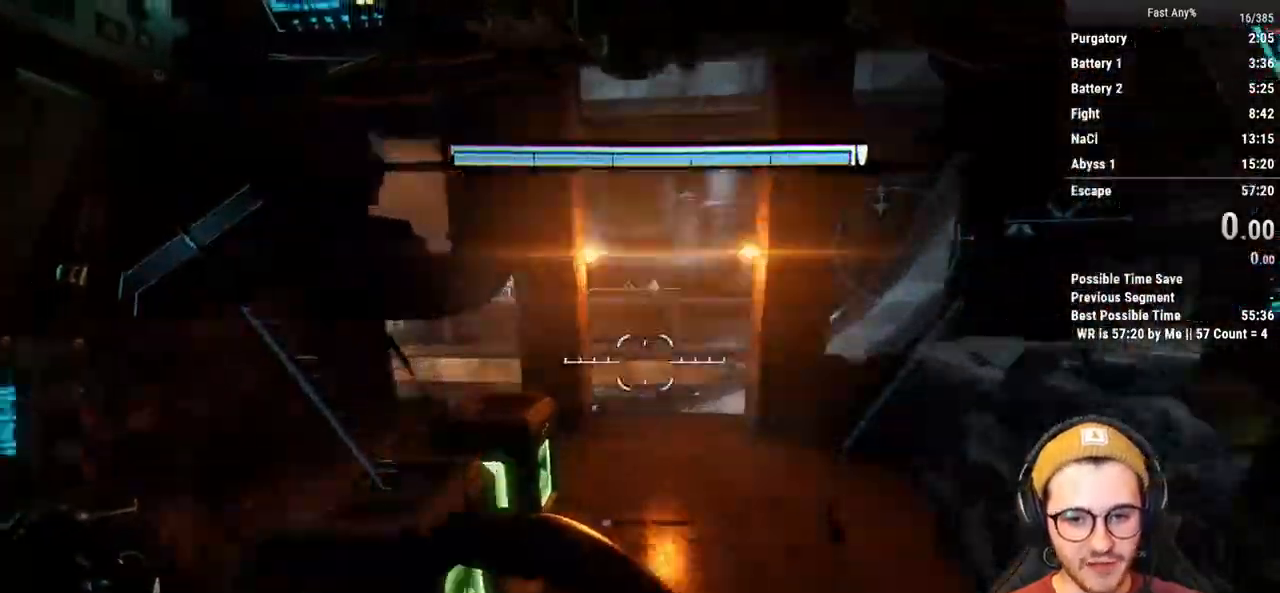
{"keys": ["shift", "w"], "mouse": [], "events": [[83, "space", "up"]]}
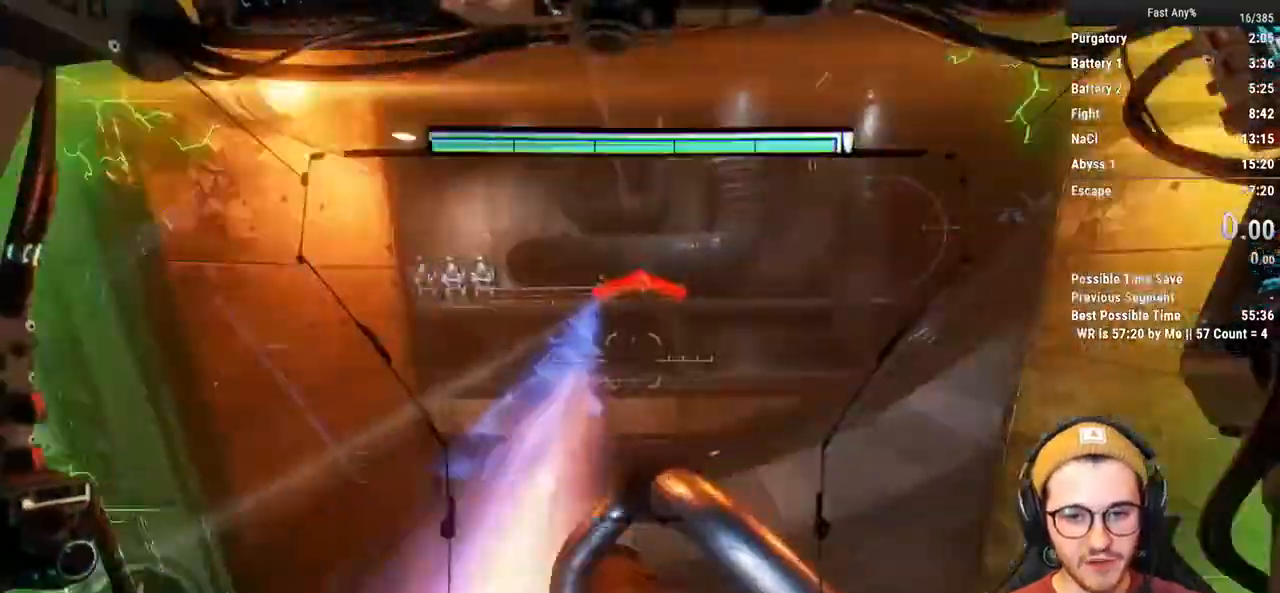
{"keys": ["shift", "w"], "mouse": [], "events": []}
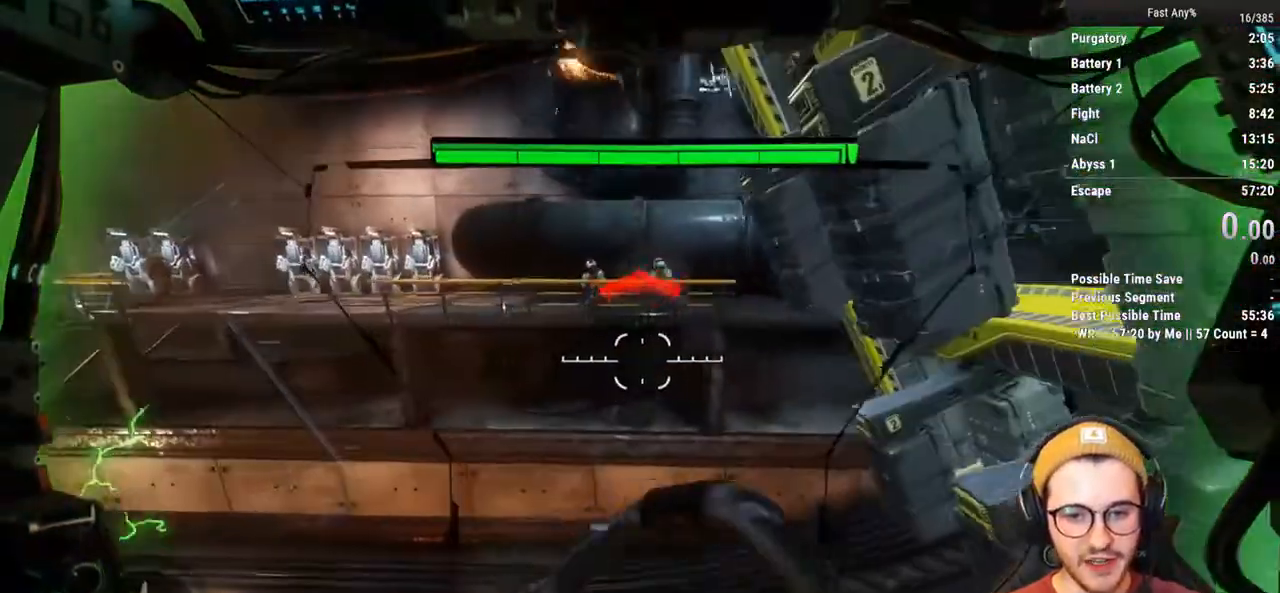
{"keys": [], "mouse": [], "events": [[350, "shift", "up"], [350, "w", "up"]]}